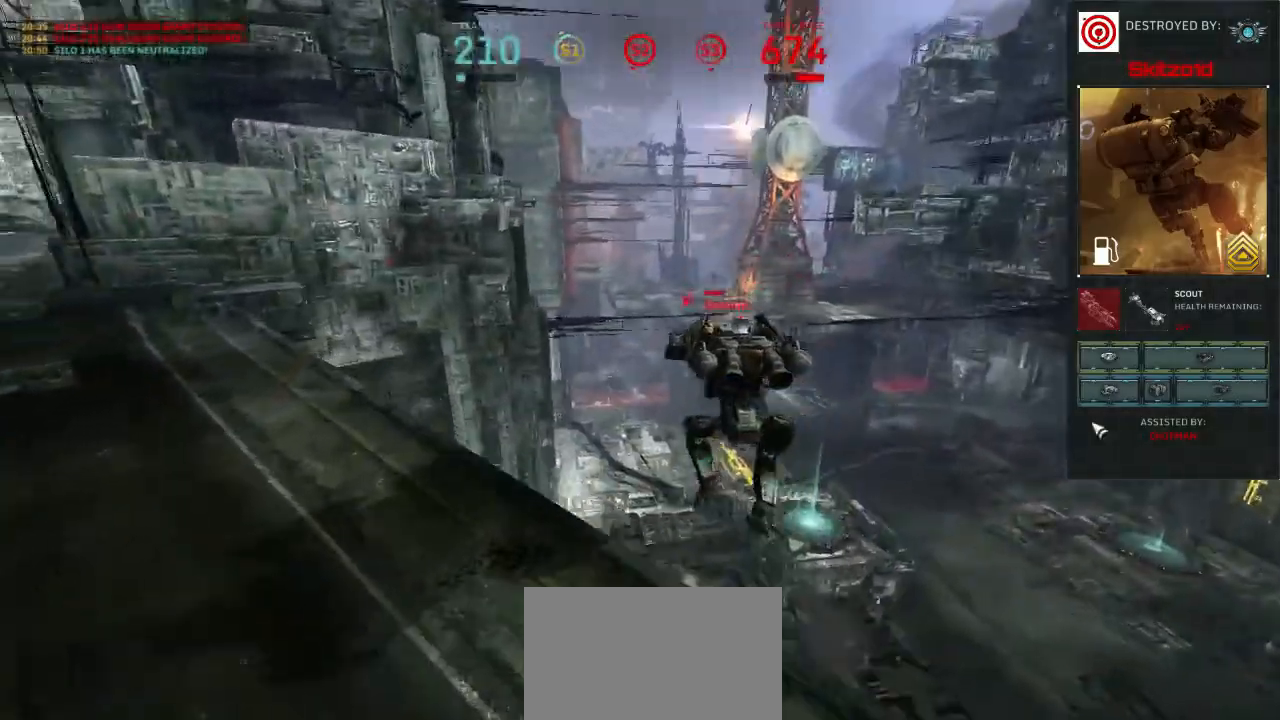
Gameplay with keyboard and mouse; each line is a JSON object with the keys and mouse buttons held at the frame after it. "events" lists presses ("down") and releases ("up") of "1", "2", "3", "4", "5", "a", "alt", "c", "ctrl", "d", "e", "f", "q", "r", "s", "shift", "space", "tab", "v", "w", "x", "z", "mouse_left", "mouse_wheel", "mouse_right" and "mouse_mb4" between this image and that frame as [ms after this image, input, new state], when the widget could be followed in between. "mouse_left", "mouse_wheel", "mouse_right", "mouse_mb4" = the "left", "wheel", "right", "mb4" buttons of the "mouse" list. No other keys are recorded. "wheel" means that the mouse wheel is clicked or scrolled. Not read: mouse_move.
{"keys": [], "mouse": [], "events": []}
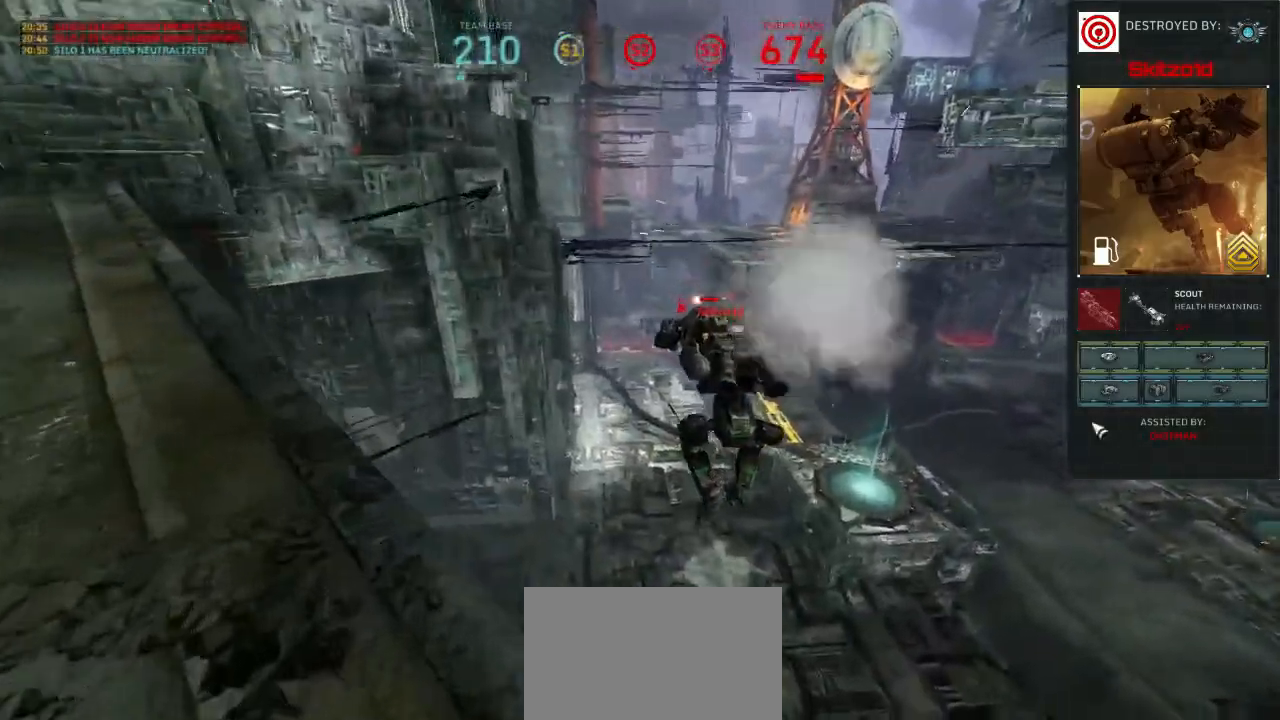
{"keys": [], "mouse": [], "events": []}
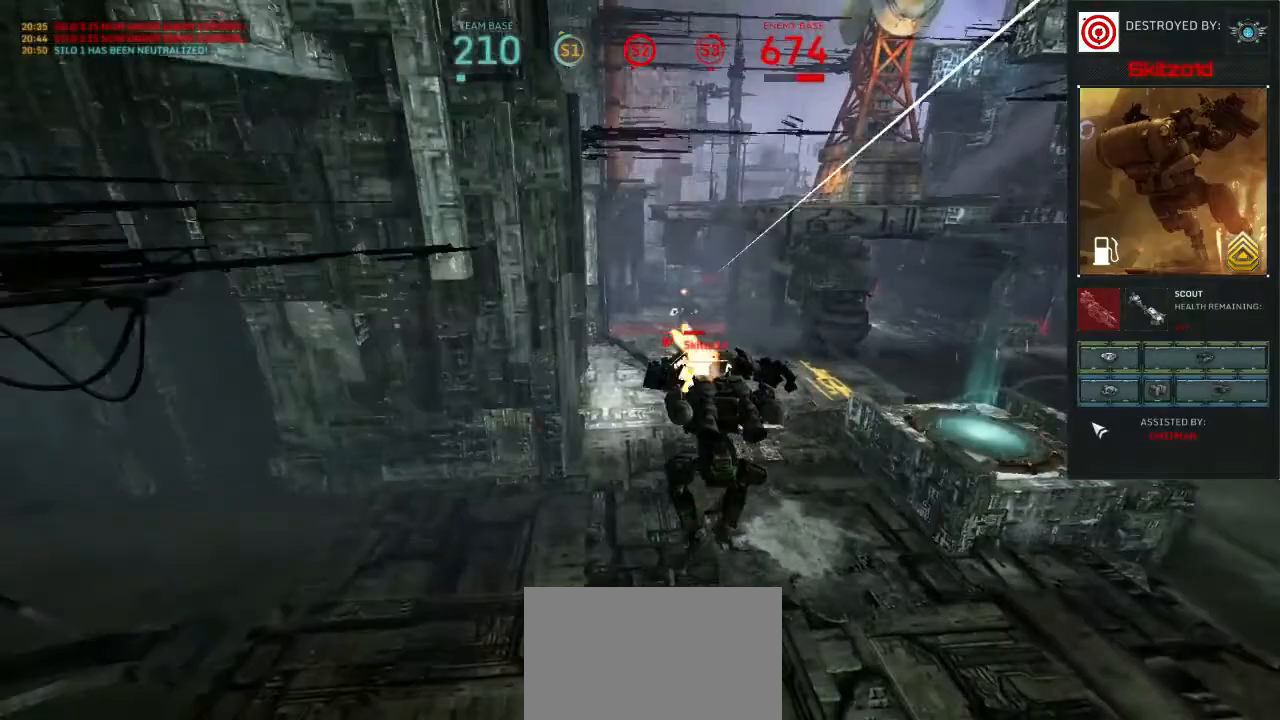
{"keys": [], "mouse": [], "events": []}
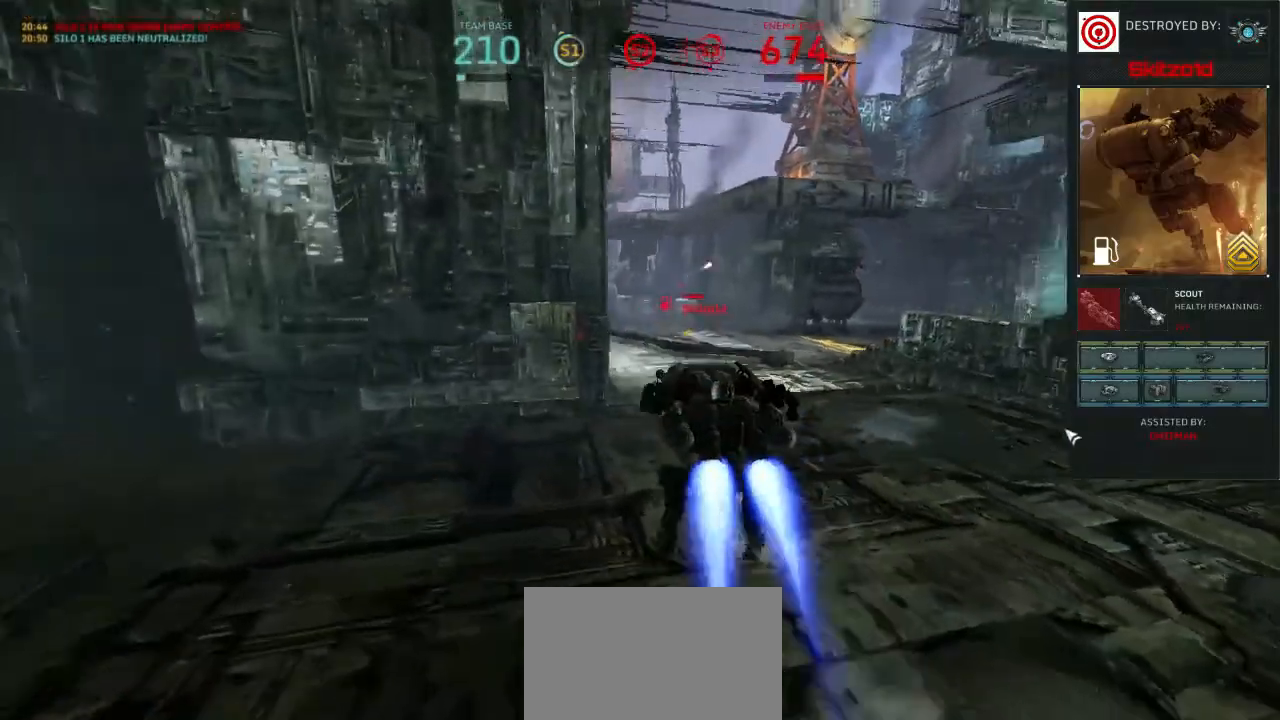
{"keys": [], "mouse": [], "events": []}
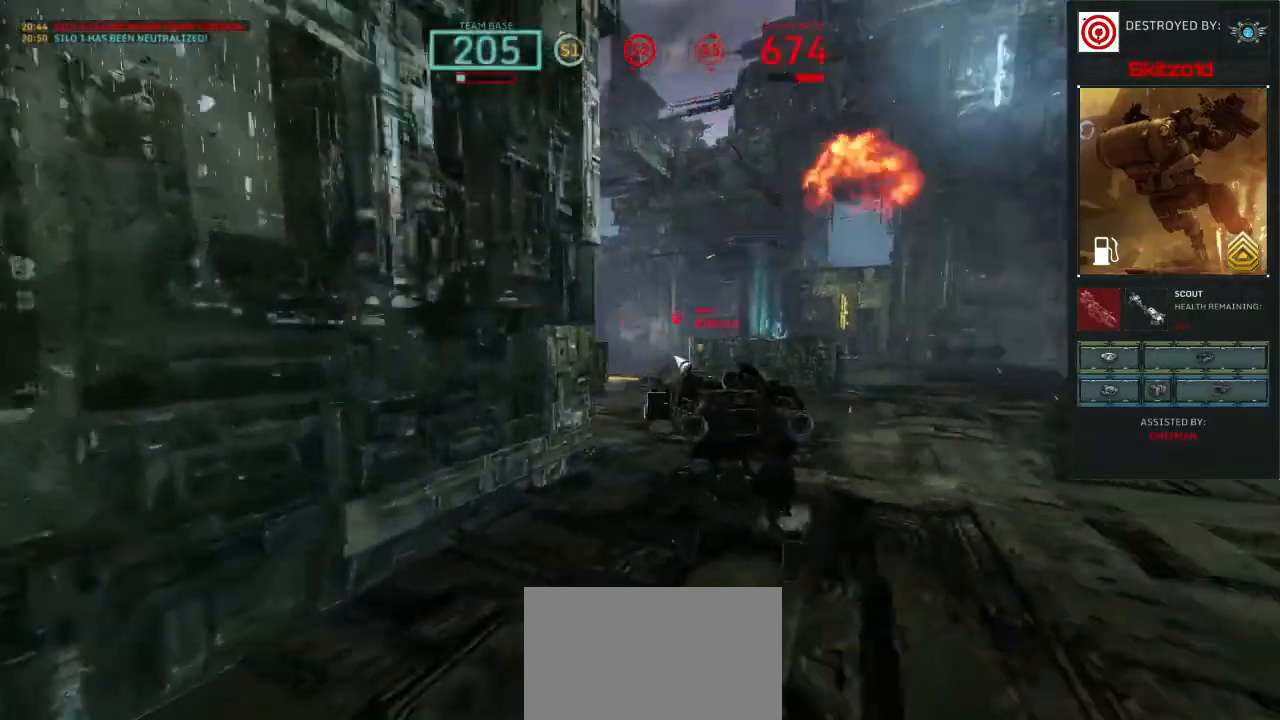
{"keys": [], "mouse": [], "events": []}
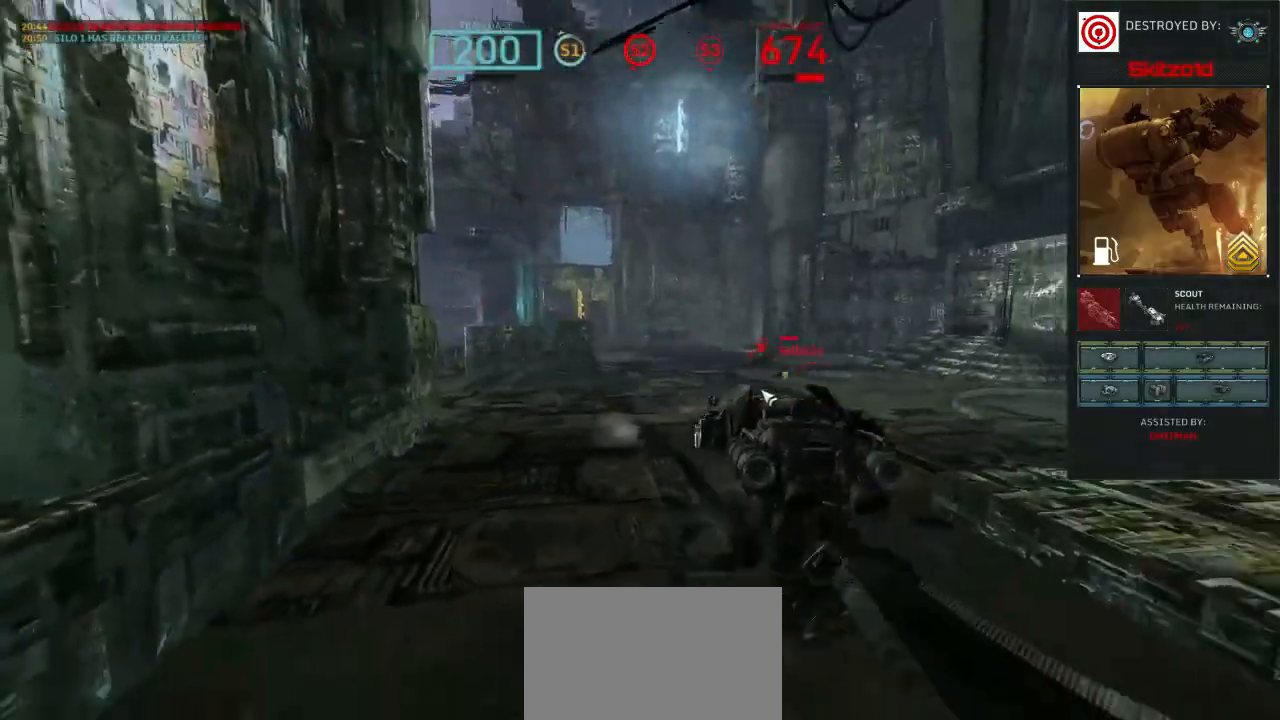
{"keys": ["tab"], "mouse": [], "events": [[67, "tab", "down"]]}
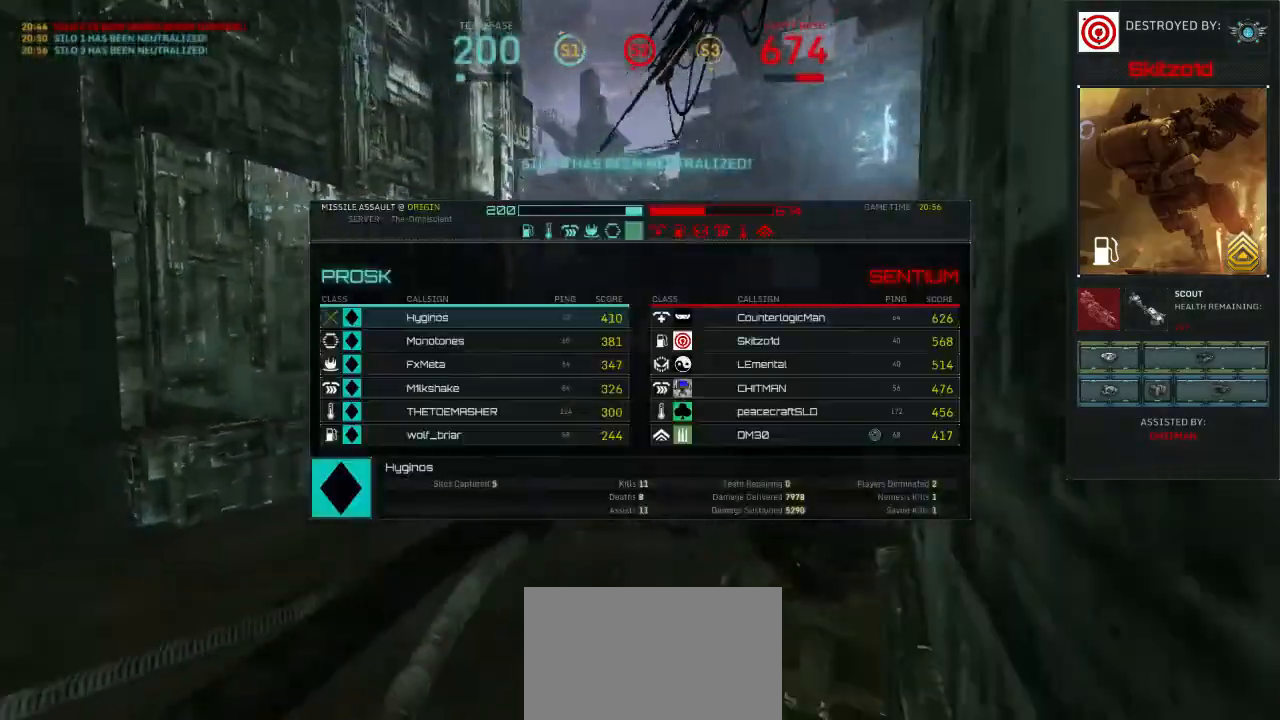
{"keys": ["tab"], "mouse": [], "events": []}
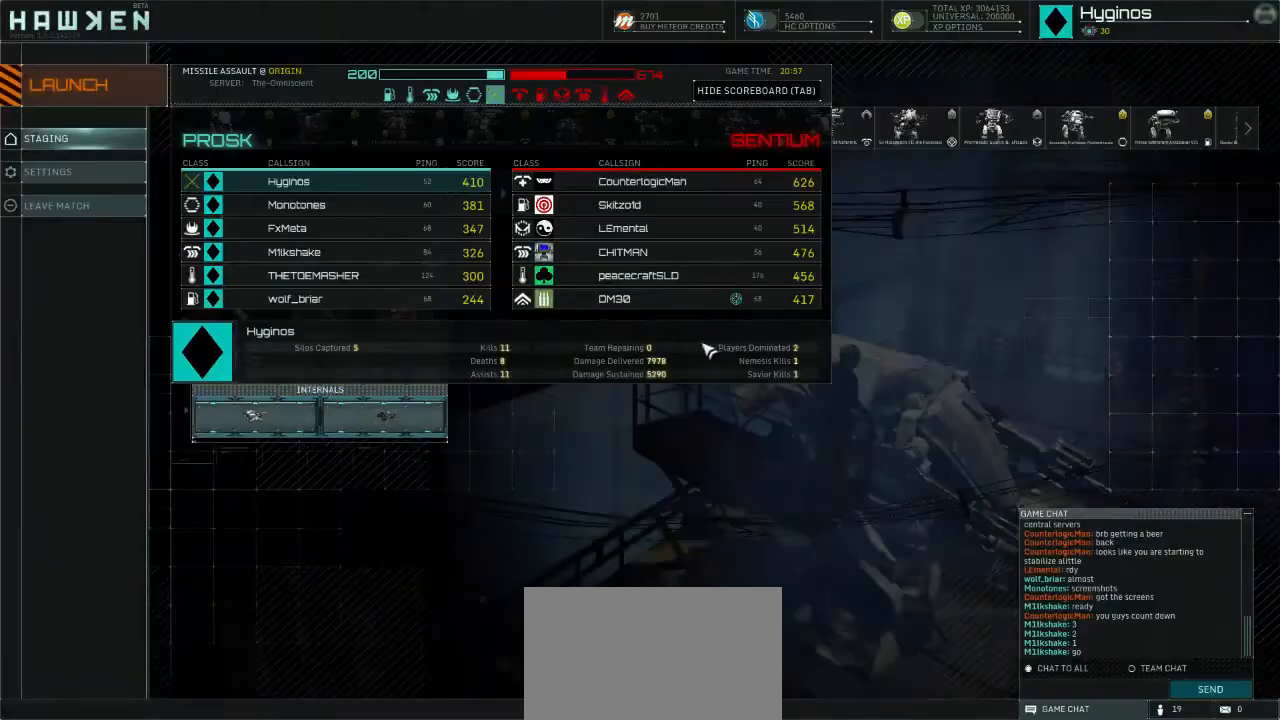
{"keys": [], "mouse": [], "events": [[233, "tab", "up"]]}
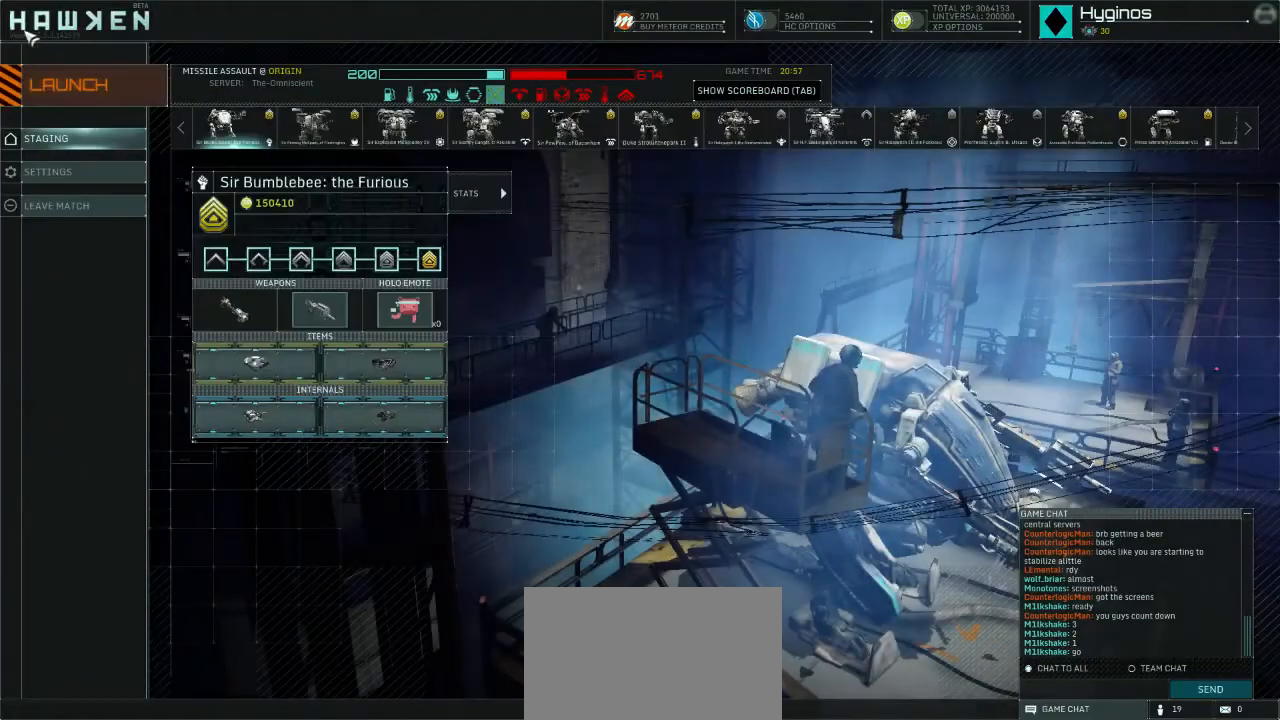
{"keys": ["tab"], "mouse": [], "events": [[133, "tab", "down"]]}
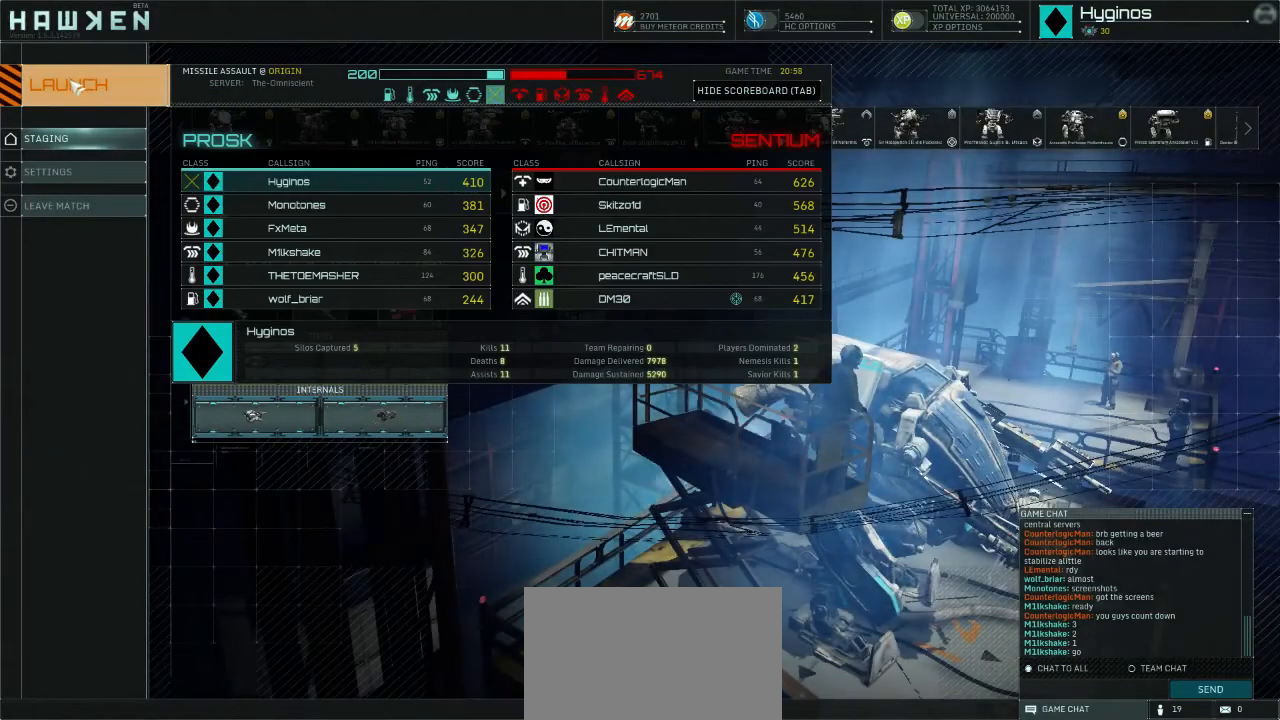
{"keys": ["tab"], "mouse": [], "events": []}
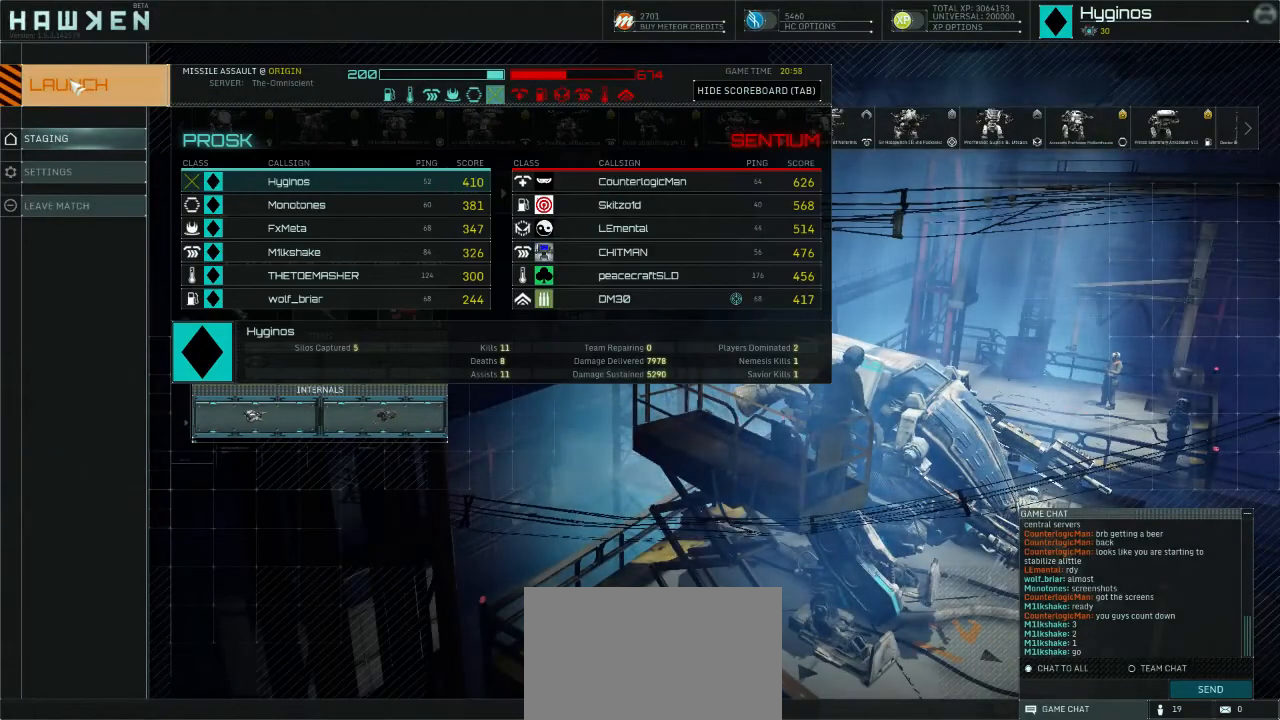
{"keys": ["tab"], "mouse": ["left"], "events": [[467, "mouse_left", "down"]]}
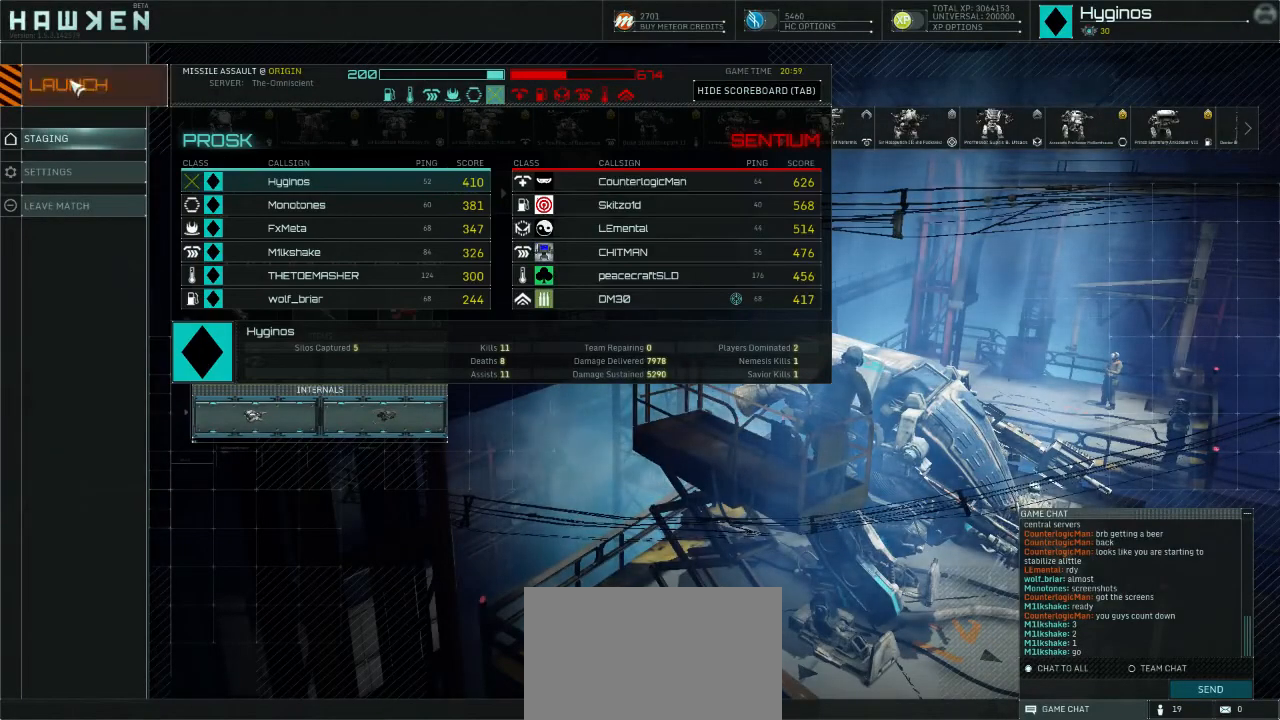
{"keys": ["w"], "mouse": [], "events": [[100, "mouse_left", "up"], [300, "tab", "up"], [500, "w", "down"]]}
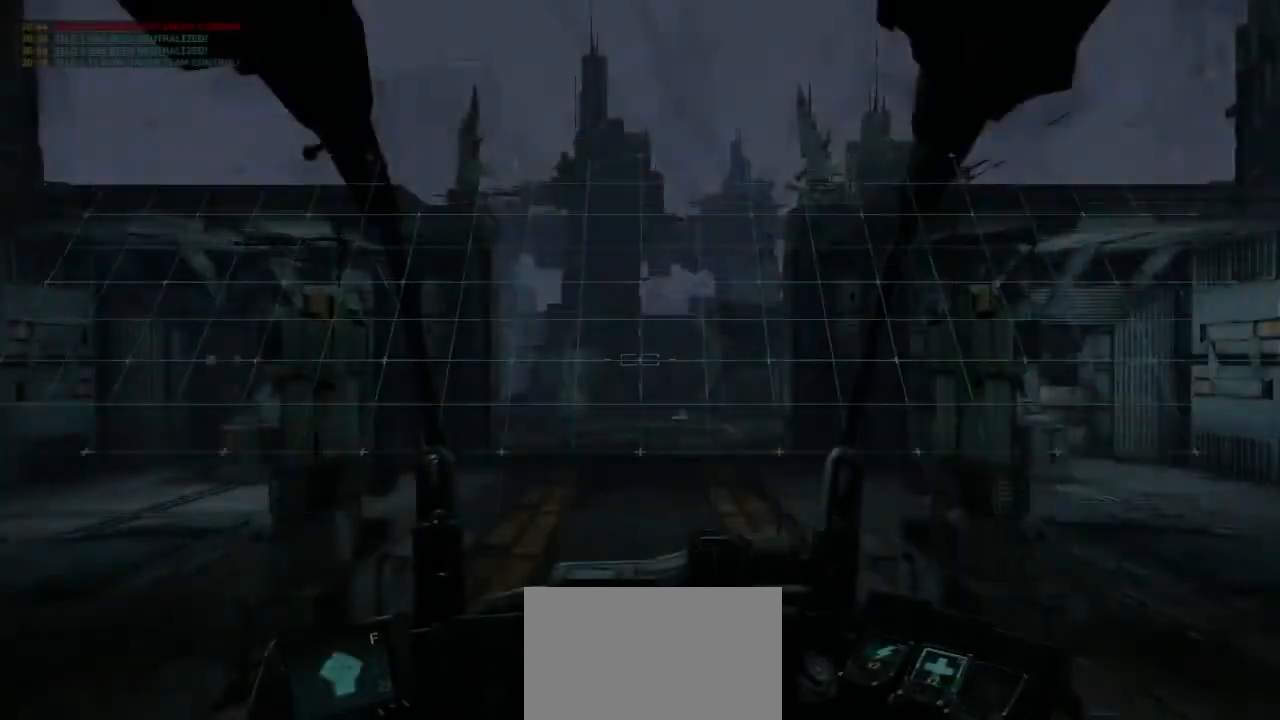
{"keys": ["shift", "w"], "mouse": [], "events": [[67, "shift", "down"]]}
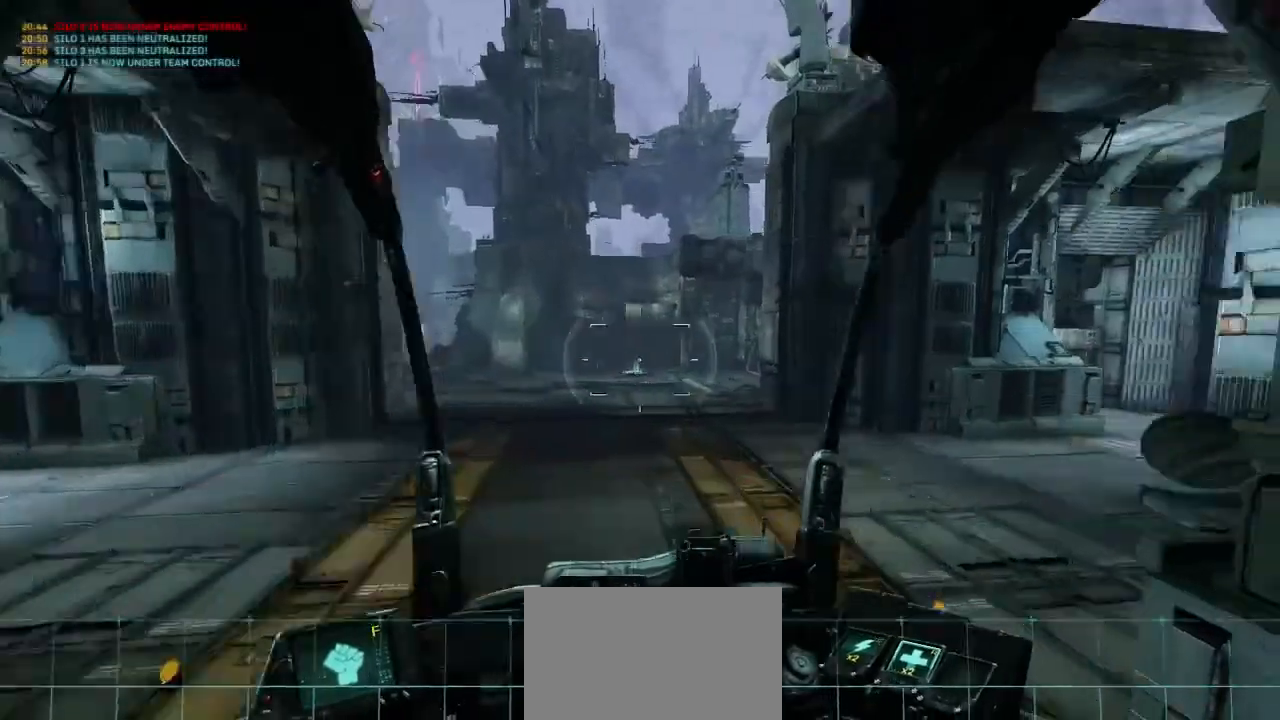
{"keys": ["shift", "w"], "mouse": [], "events": []}
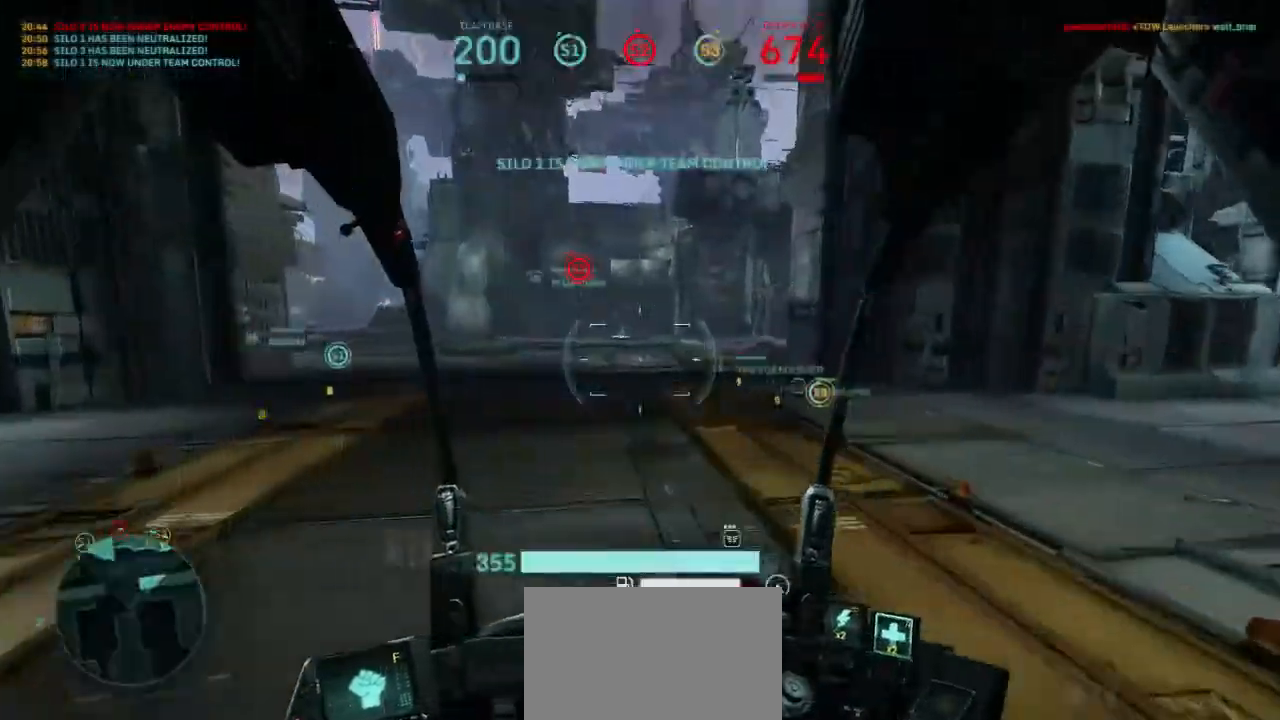
{"keys": ["shift", "w"], "mouse": [], "events": []}
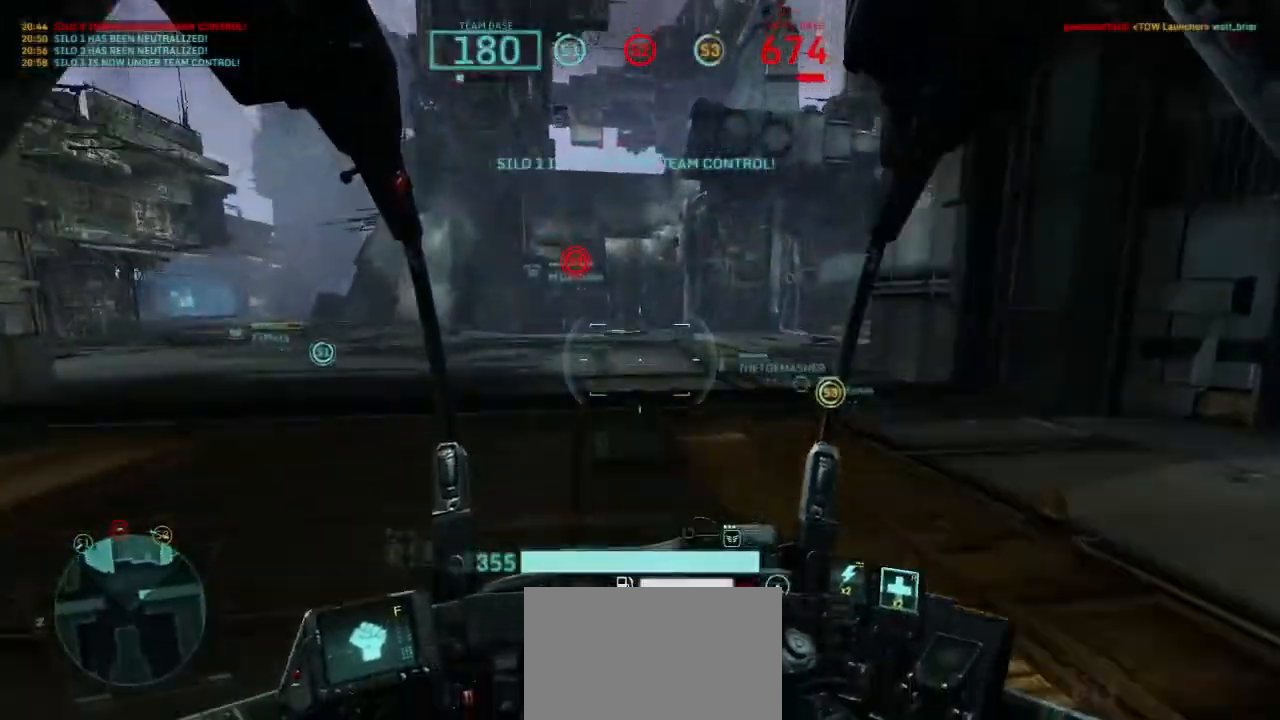
{"keys": ["shift", "w"], "mouse": [], "events": []}
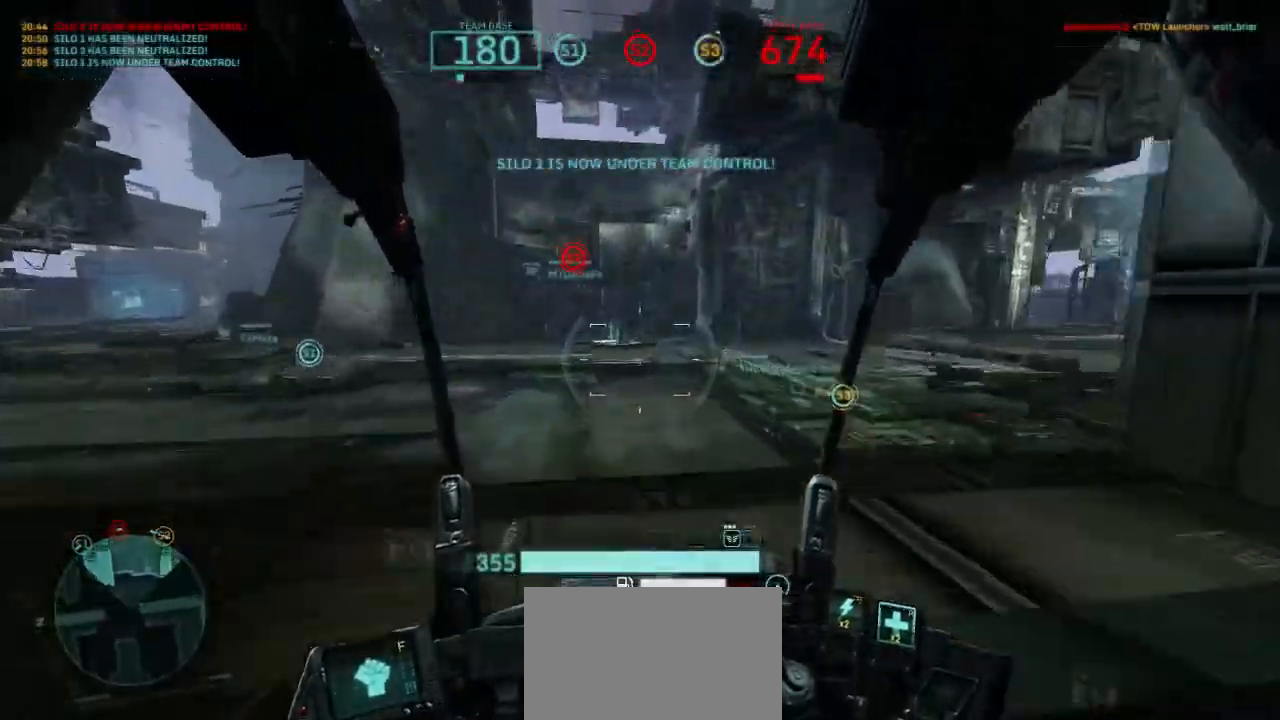
{"keys": ["shift", "w"], "mouse": [], "events": []}
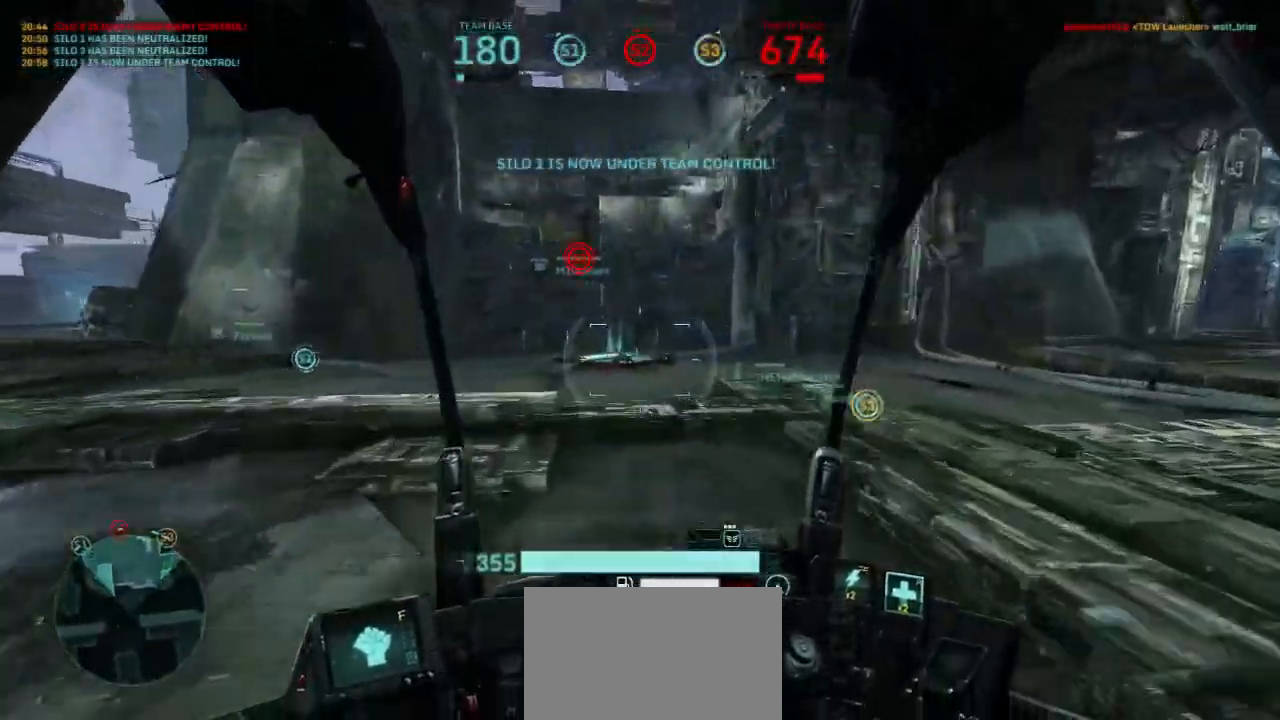
{"keys": ["shift", "w"], "mouse": [], "events": []}
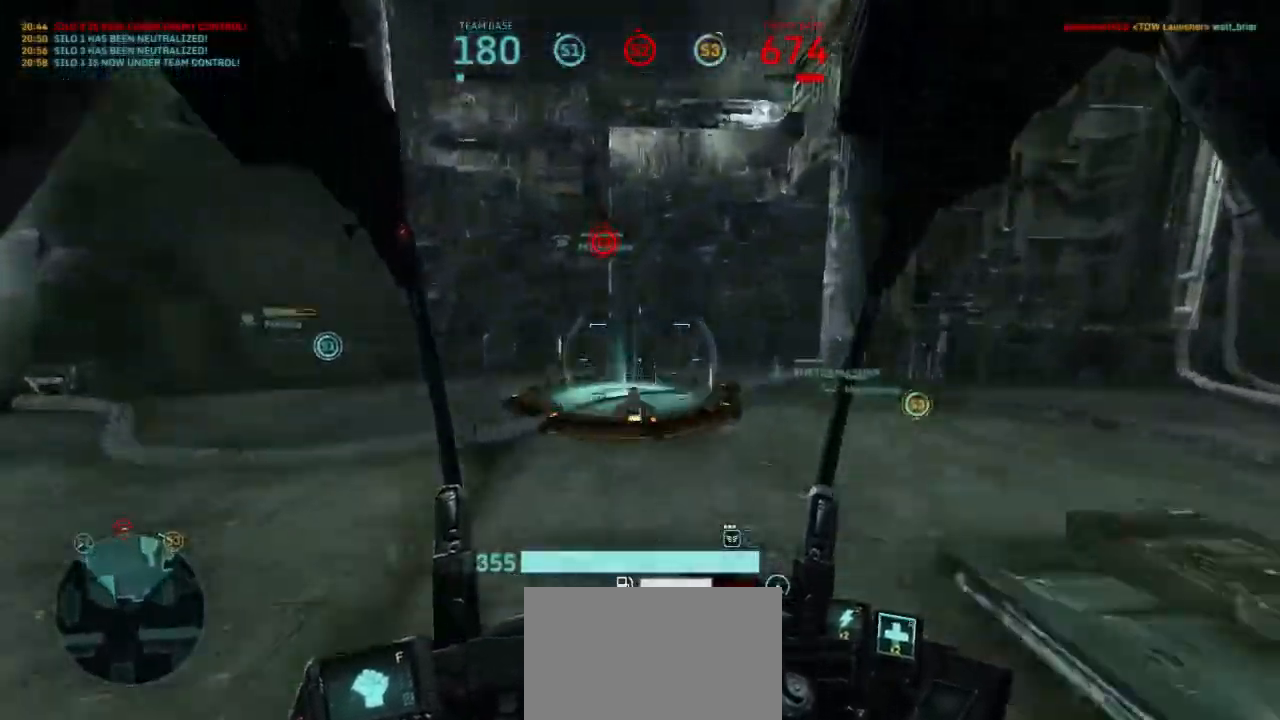
{"keys": ["shift", "w"], "mouse": [], "events": []}
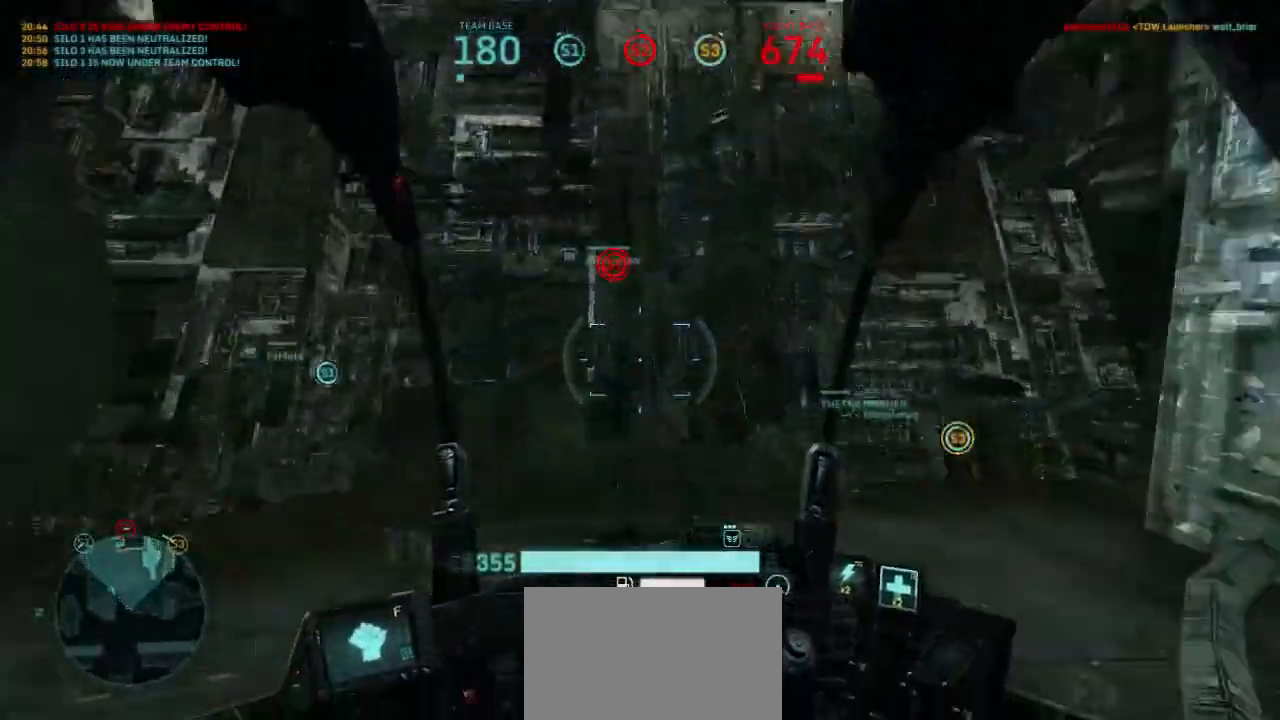
{"keys": ["shift", "w"], "mouse": [], "events": []}
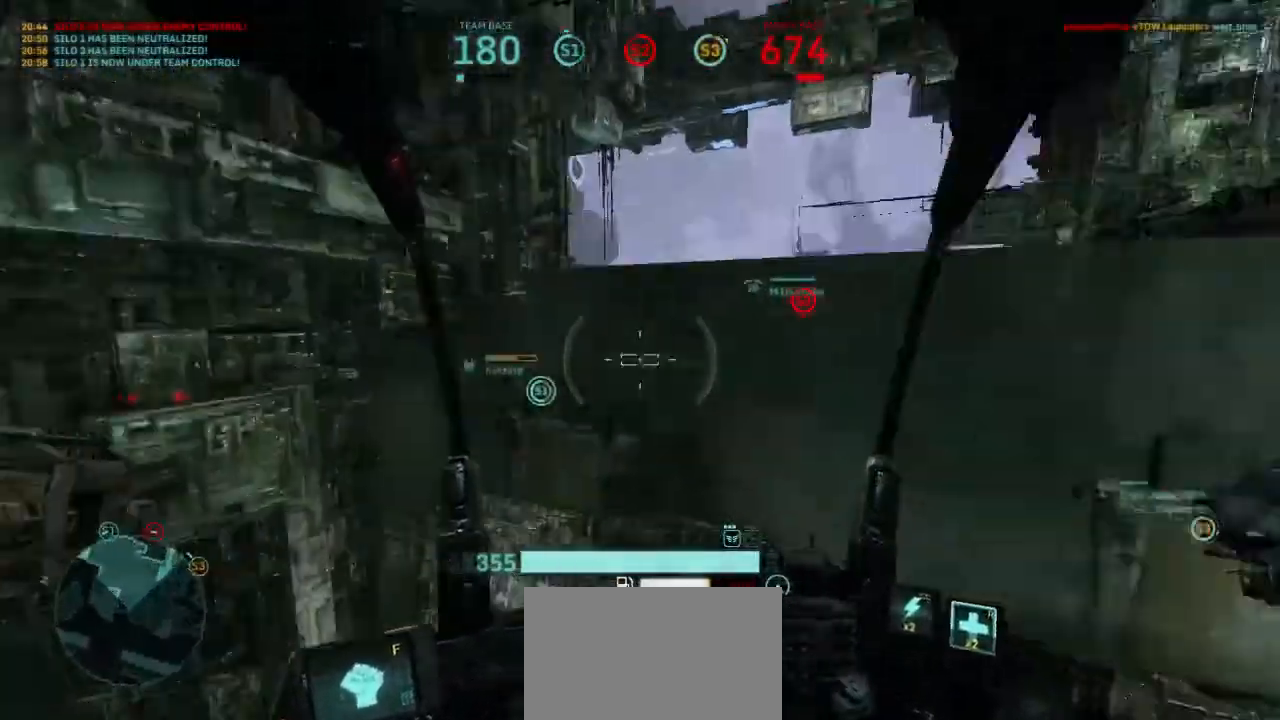
{"keys": ["d", "shift"], "mouse": [], "events": [[267, "shift", "up"], [267, "w", "up"], [400, "d", "down"], [500, "shift", "down"]]}
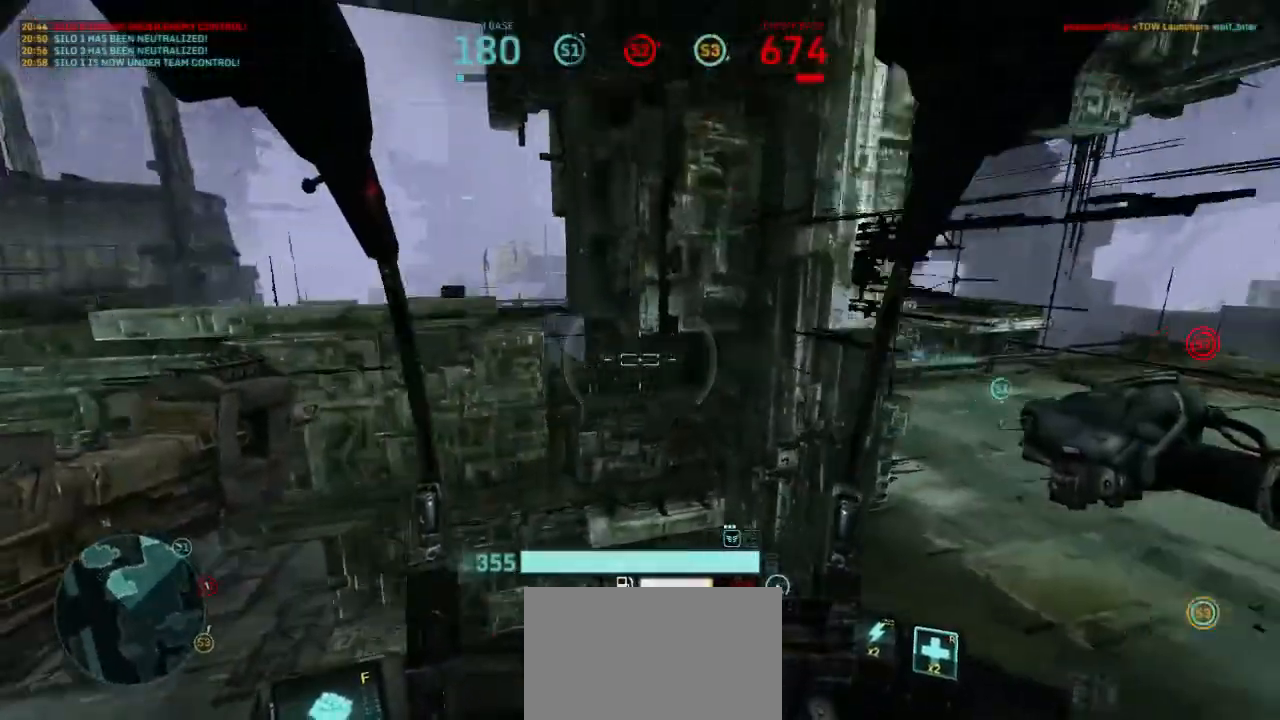
{"keys": ["w"], "mouse": [], "events": [[233, "shift", "up"], [333, "w", "down"], [367, "d", "up"]]}
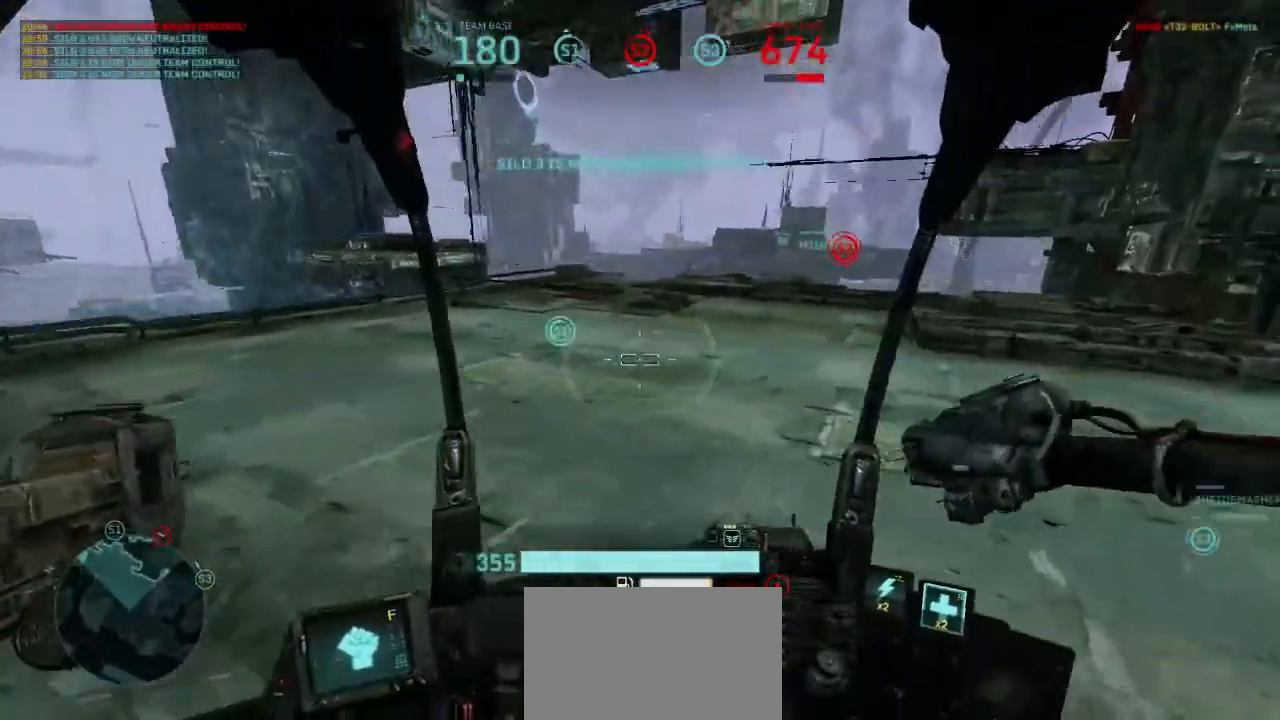
{"keys": ["shift", "w"], "mouse": [], "events": [[200, "shift", "down"]]}
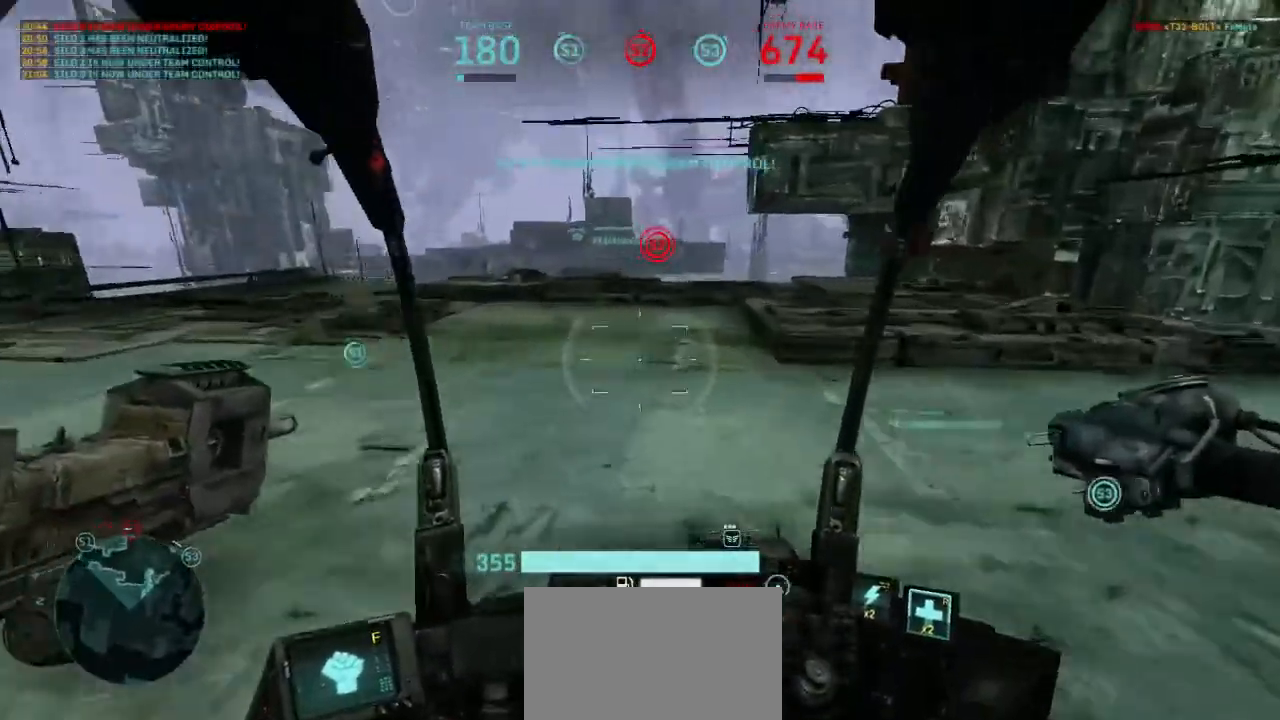
{"keys": ["shift", "w"], "mouse": [], "events": []}
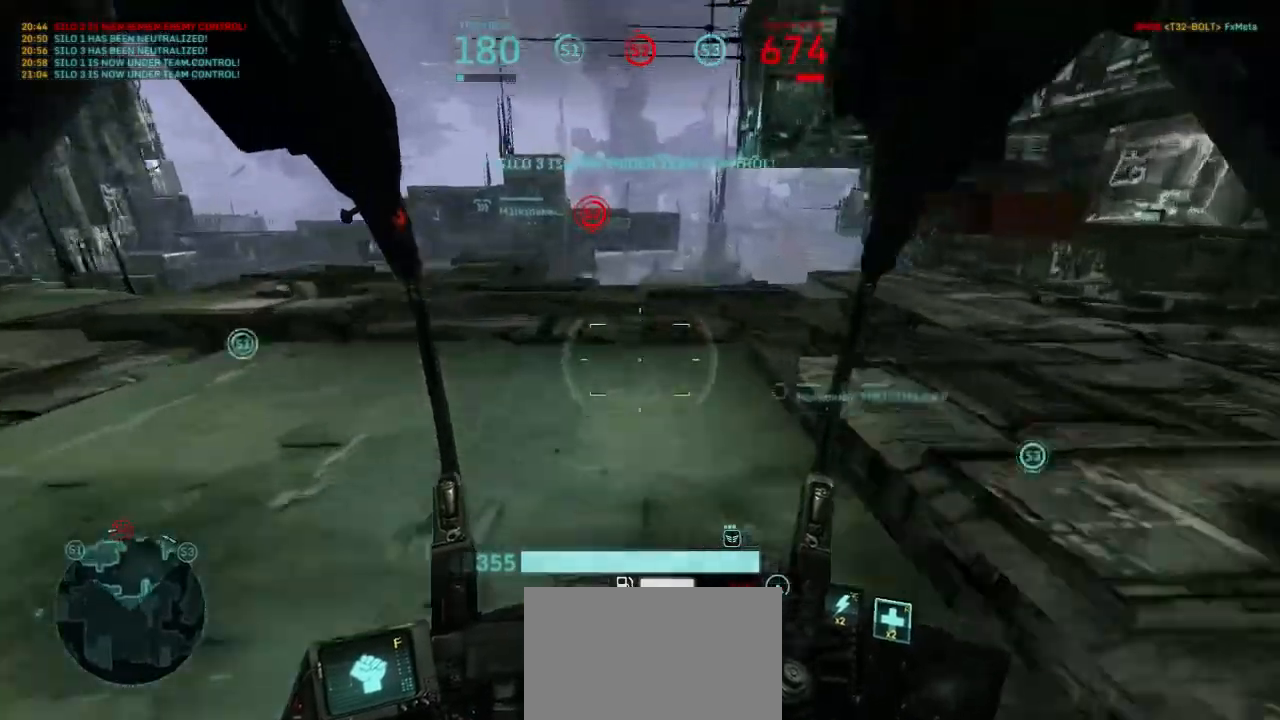
{"keys": ["shift", "w"], "mouse": [], "events": []}
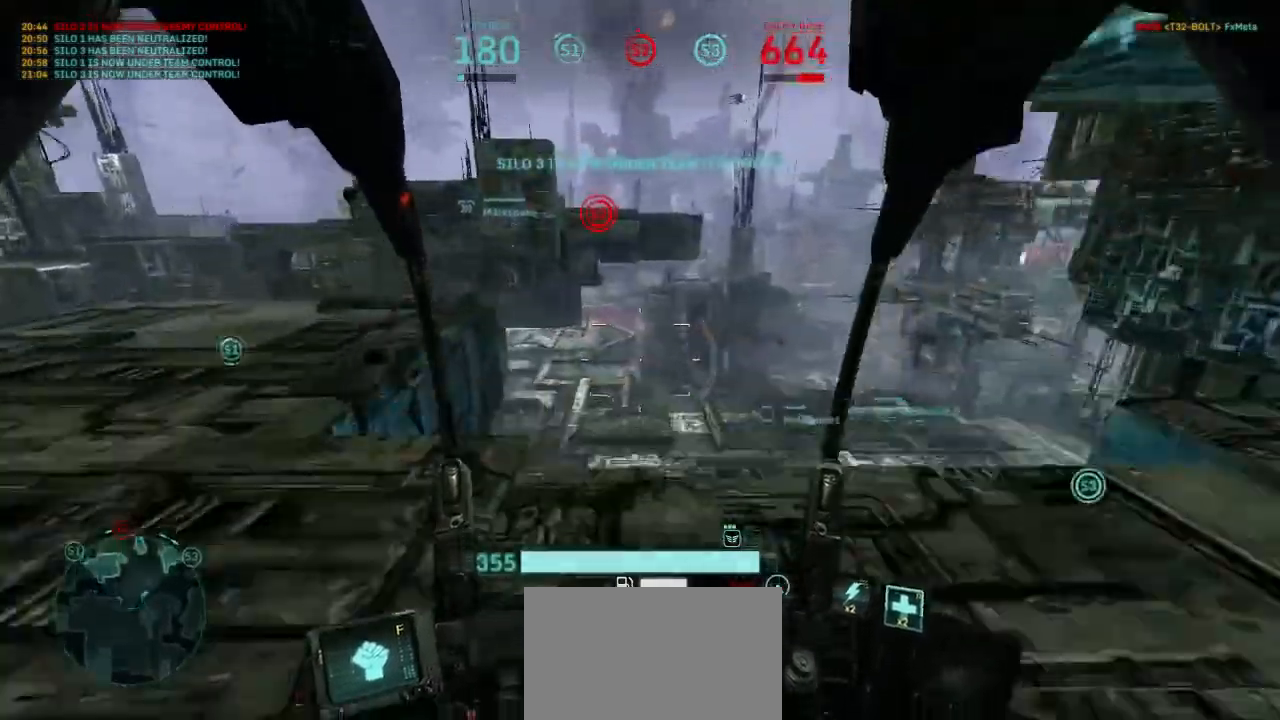
{"keys": ["shift", "w"], "mouse": [], "events": []}
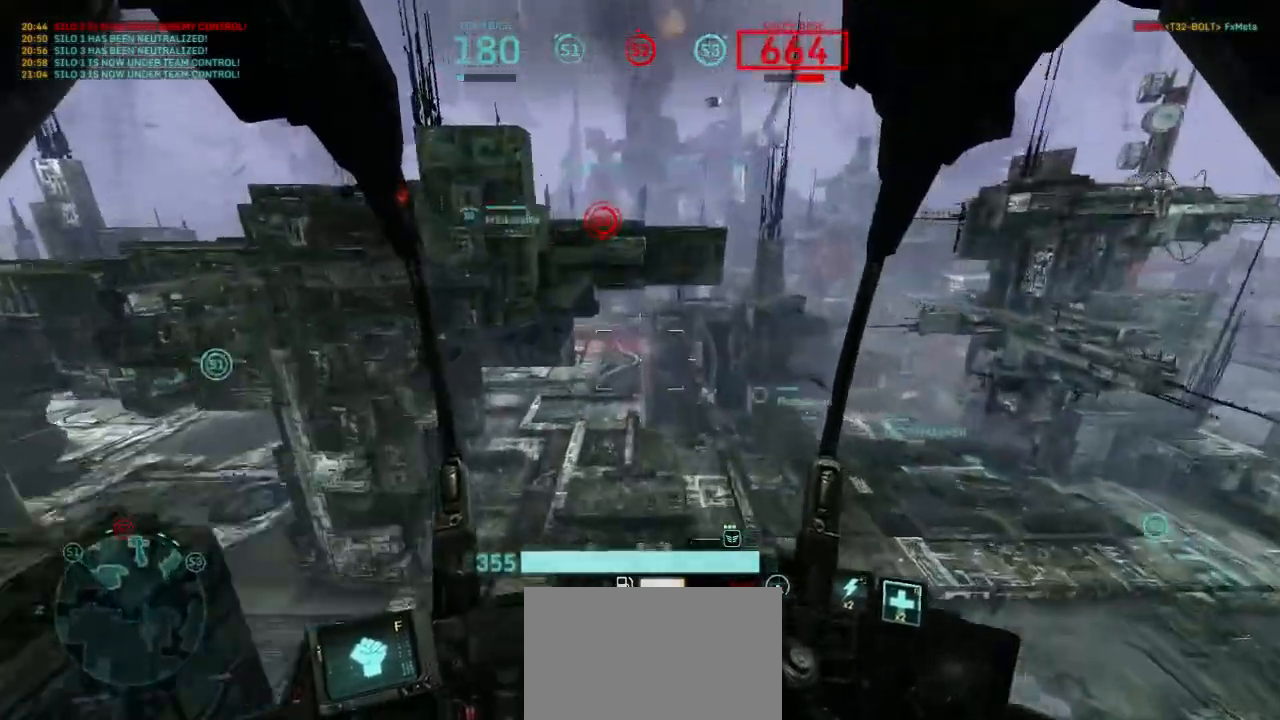
{"keys": ["shift", "w"], "mouse": [], "events": []}
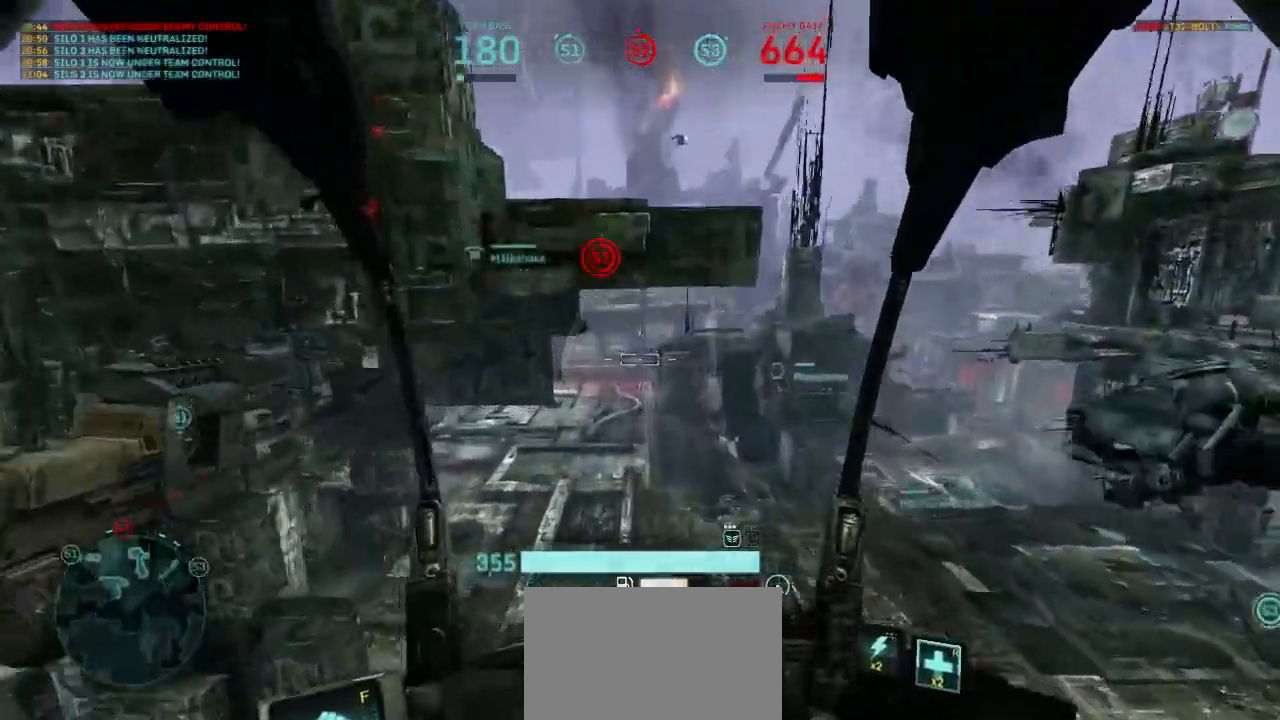
{"keys": ["shift", "space", "w"], "mouse": [], "events": [[433, "space", "down"]]}
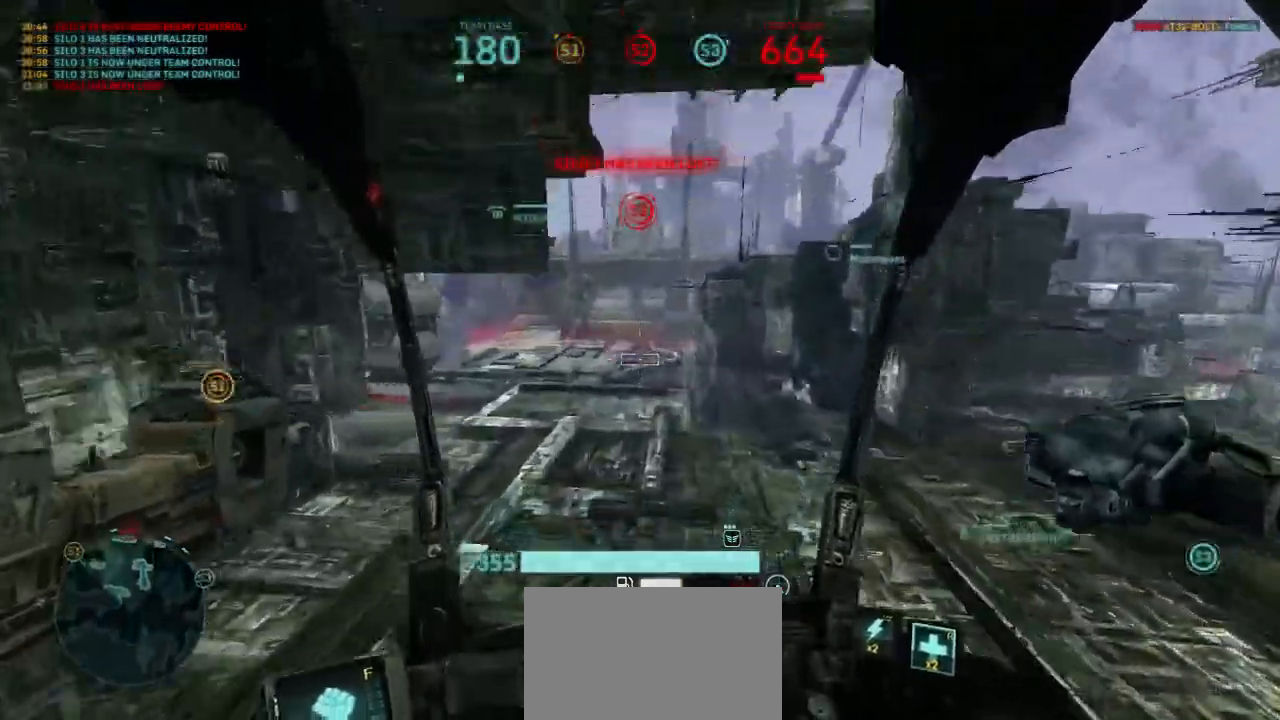
{"keys": ["shift", "w"], "mouse": [], "events": [[33, "space", "up"]]}
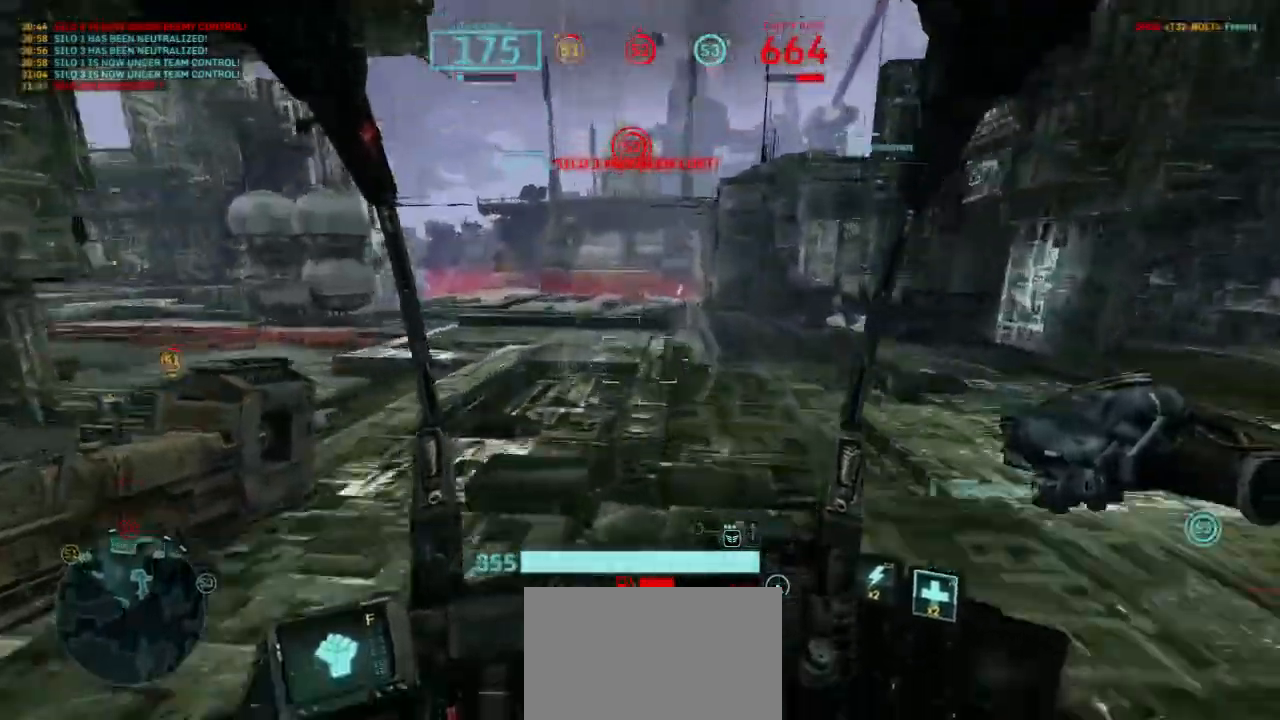
{"keys": ["shift", "w"], "mouse": [], "events": []}
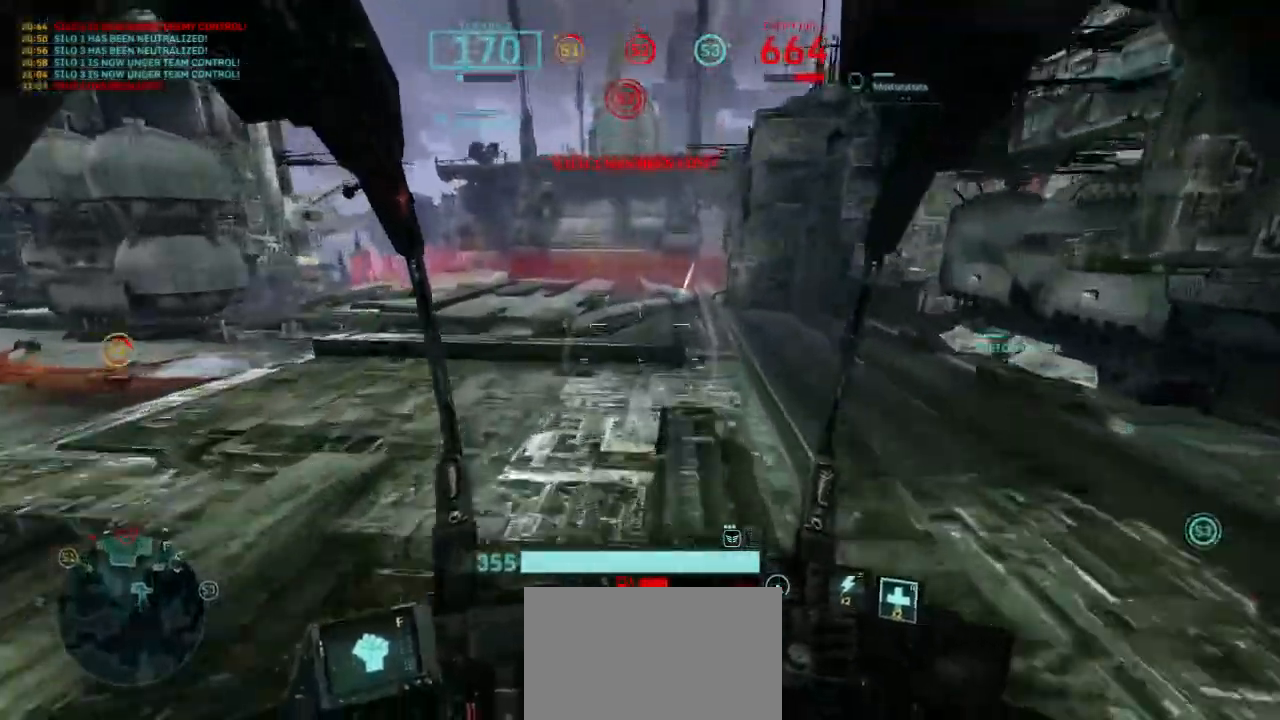
{"keys": ["shift", "w"], "mouse": [], "events": []}